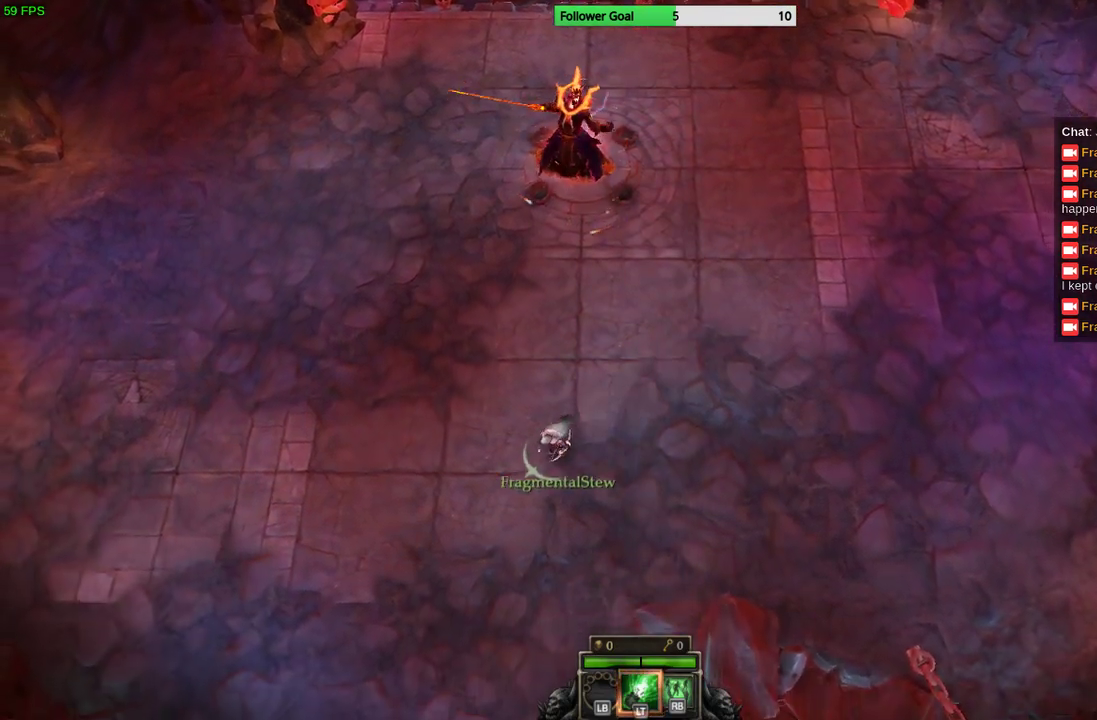
Gameplay with a controller (PlayStation layout); each line is a JSON object with the inputs held at the frame after it. "events" lists button and stick changes between this image and that frame as [ms after this image, input, new state], when the widget could be followed in between. Not read: R3.
{"buttons": [], "left_stick": "left", "right_stick": "center", "events": [[200, "left_stick", "left"]]}
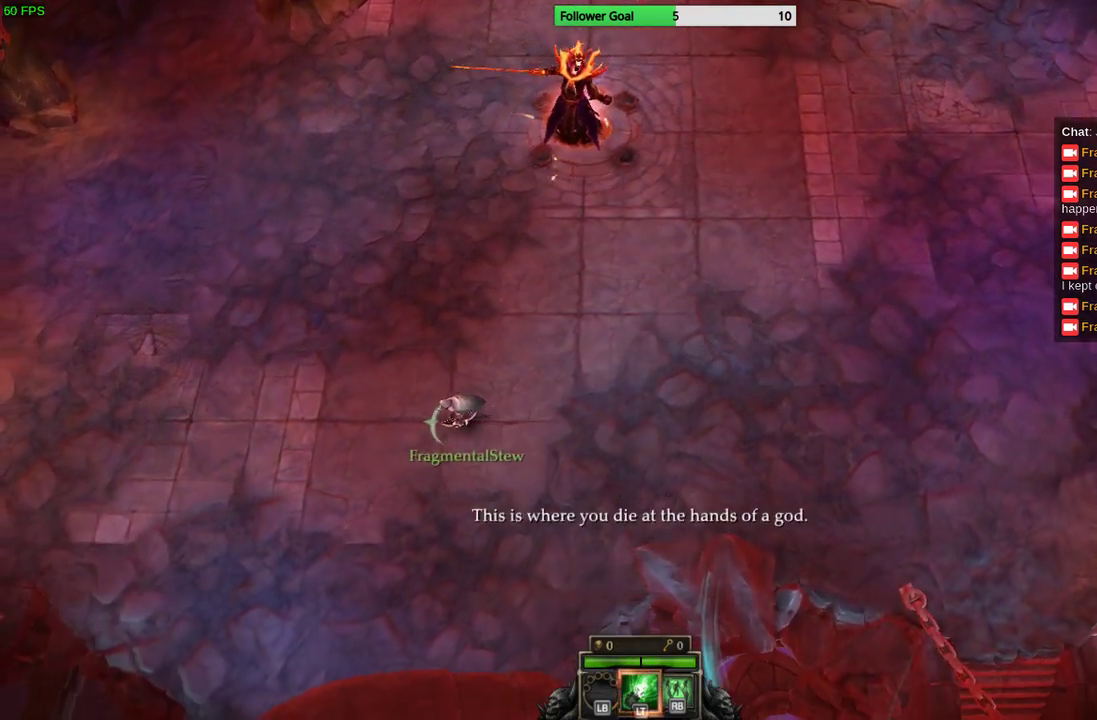
{"buttons": [], "left_stick": "down-left", "right_stick": "center", "events": [[333, "left_stick", "down-left"]]}
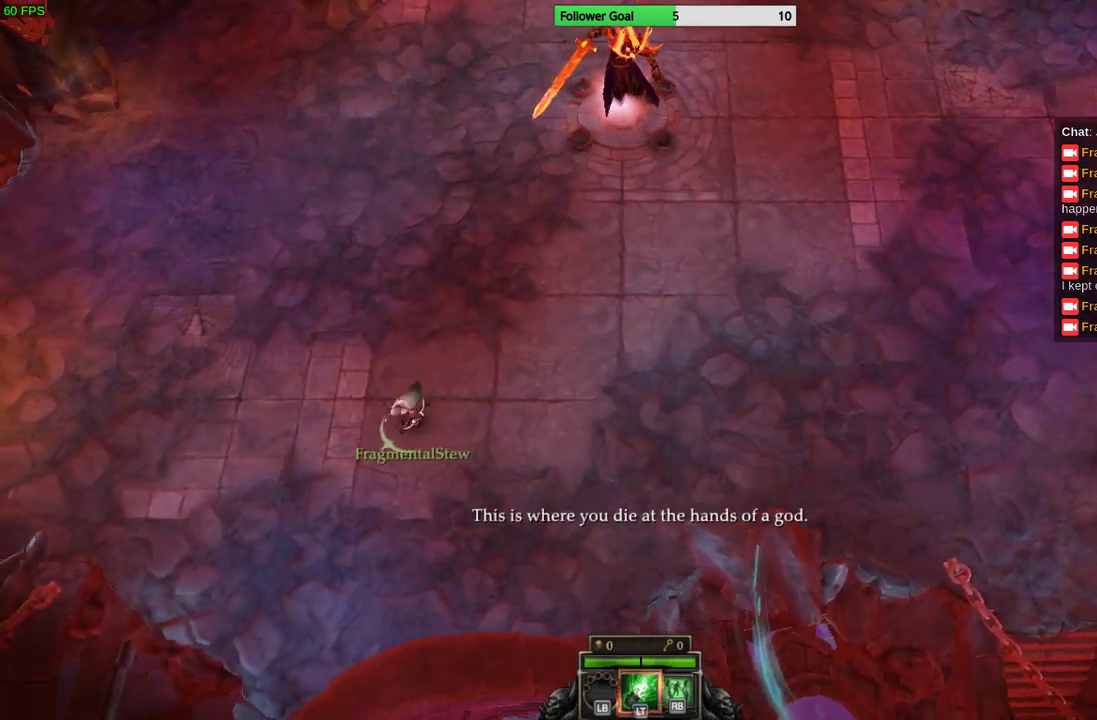
{"buttons": [], "left_stick": "down-right", "right_stick": "center", "events": [[67, "left_stick", "down"], [167, "left_stick", "down-right"]]}
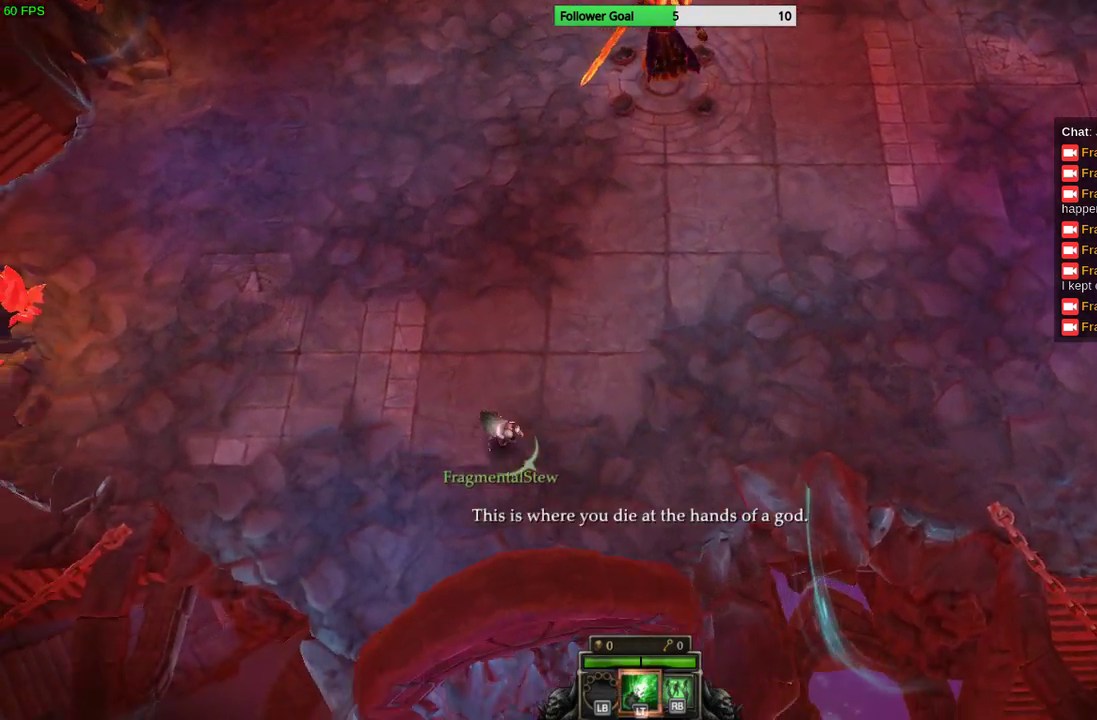
{"buttons": [], "left_stick": "right", "right_stick": "center", "events": [[133, "left_stick", "right"]]}
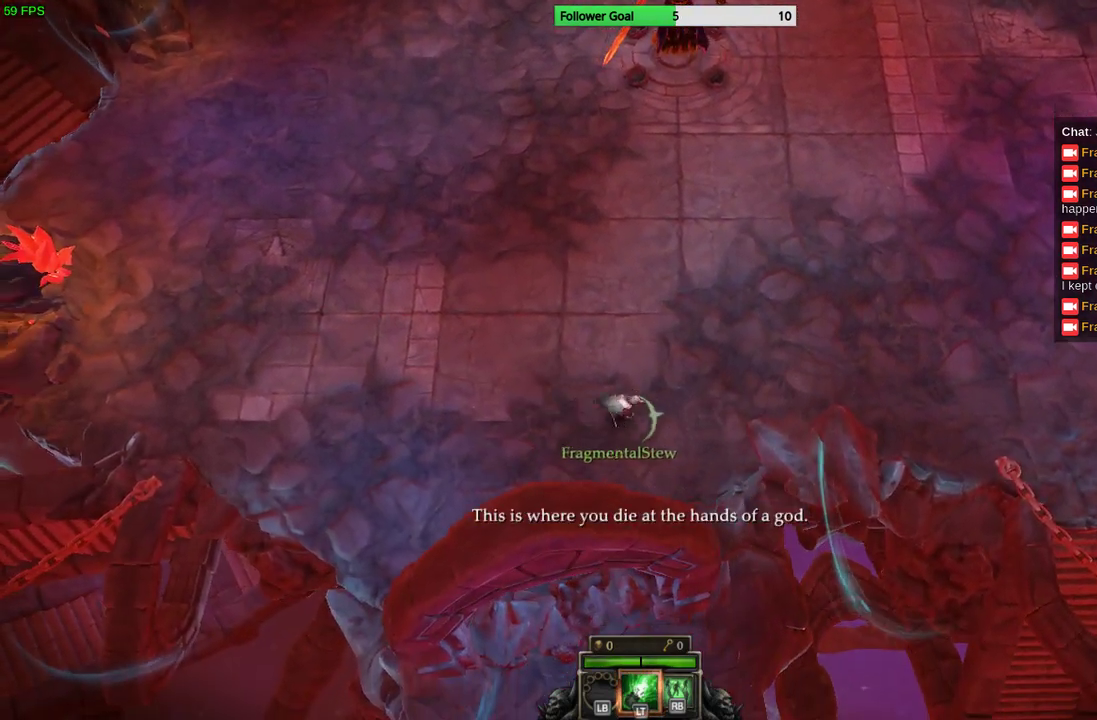
{"buttons": [], "left_stick": "up-right", "right_stick": "center", "events": [[100, "left_stick", "up-right"]]}
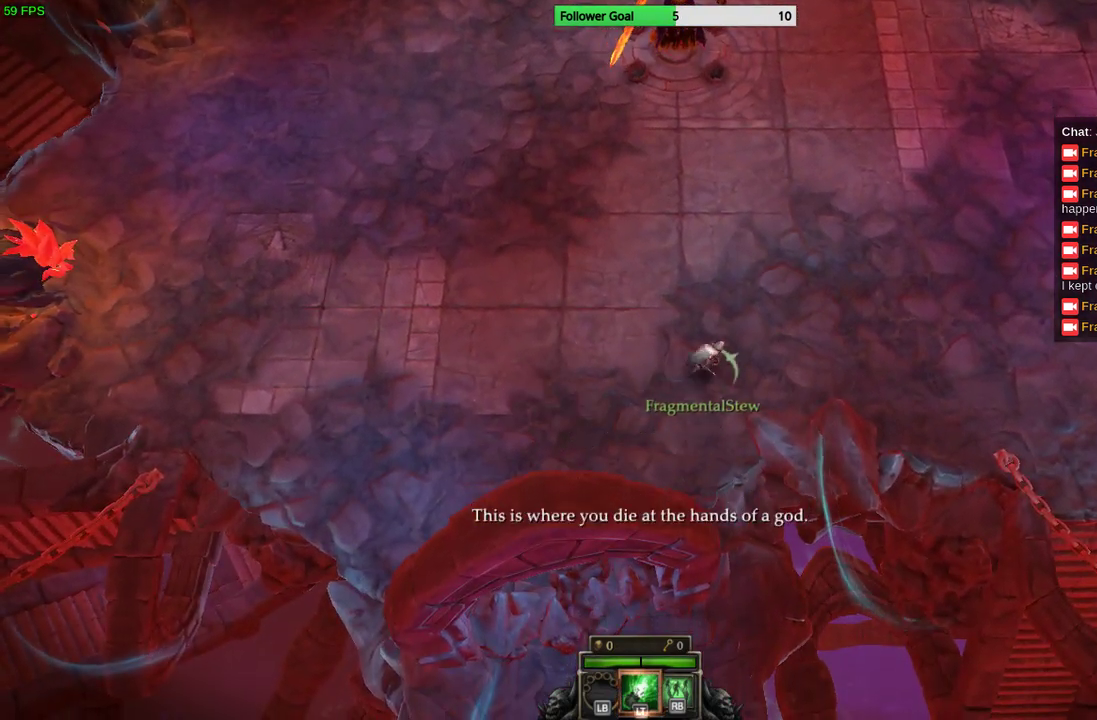
{"buttons": [], "left_stick": "up-right", "right_stick": "center", "events": []}
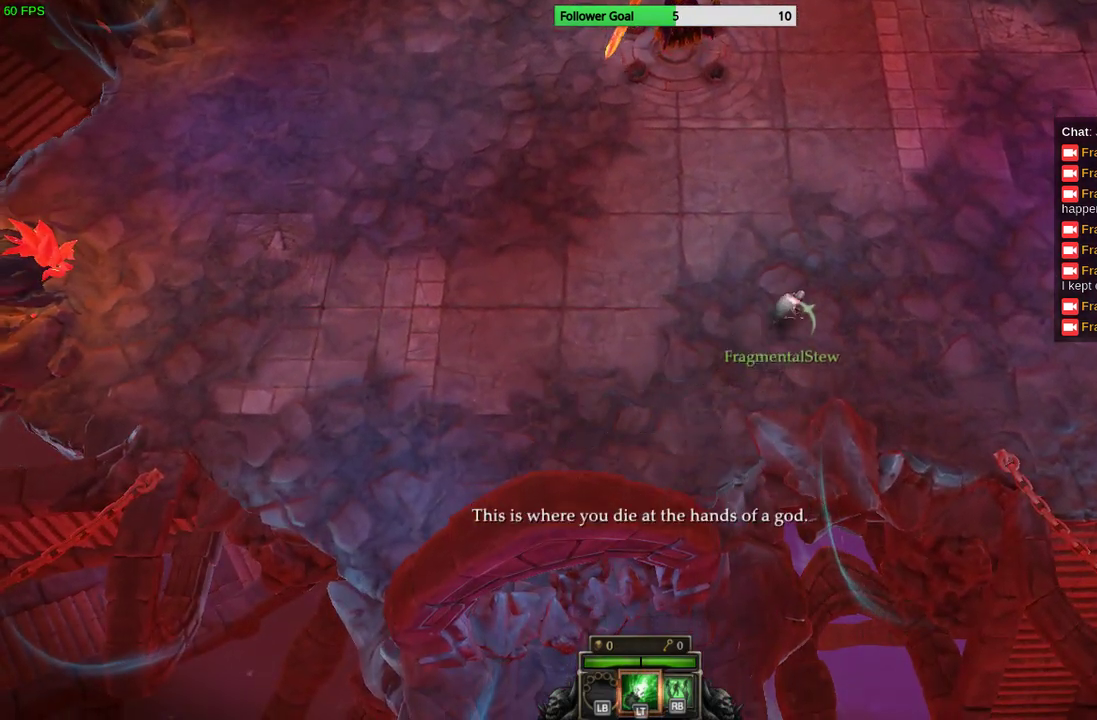
{"buttons": [], "left_stick": "up-right", "right_stick": "center", "events": []}
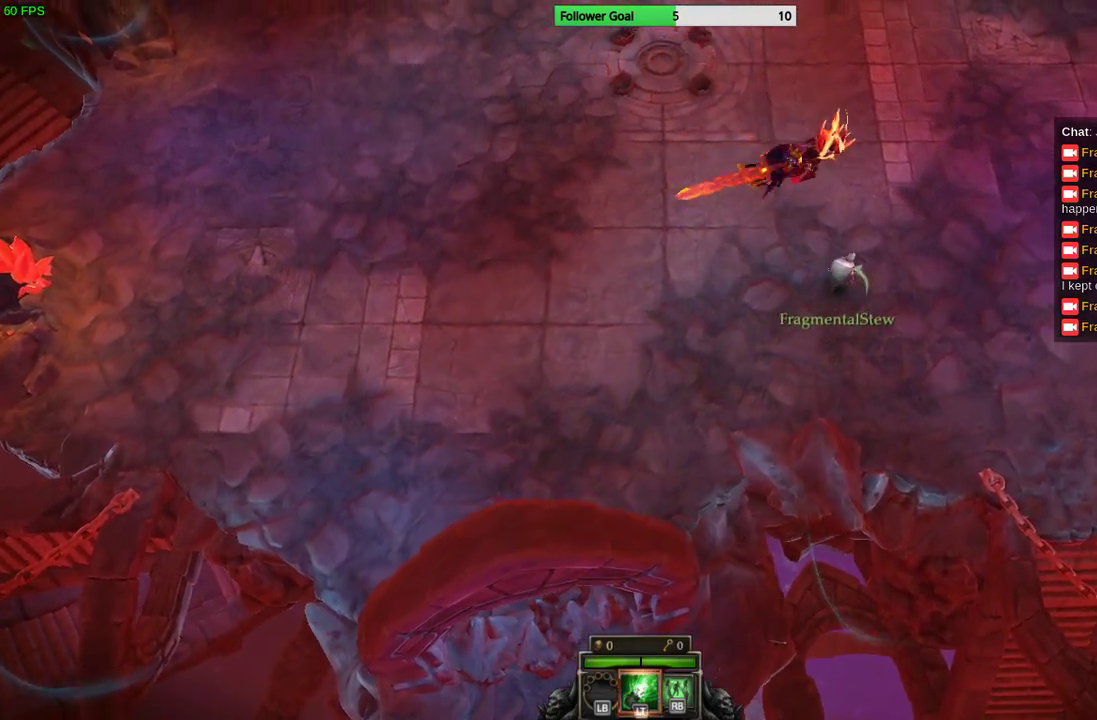
{"buttons": [], "left_stick": "up-right", "right_stick": "center", "events": [[300, "left_stick", "right"], [500, "left_stick", "up-right"]]}
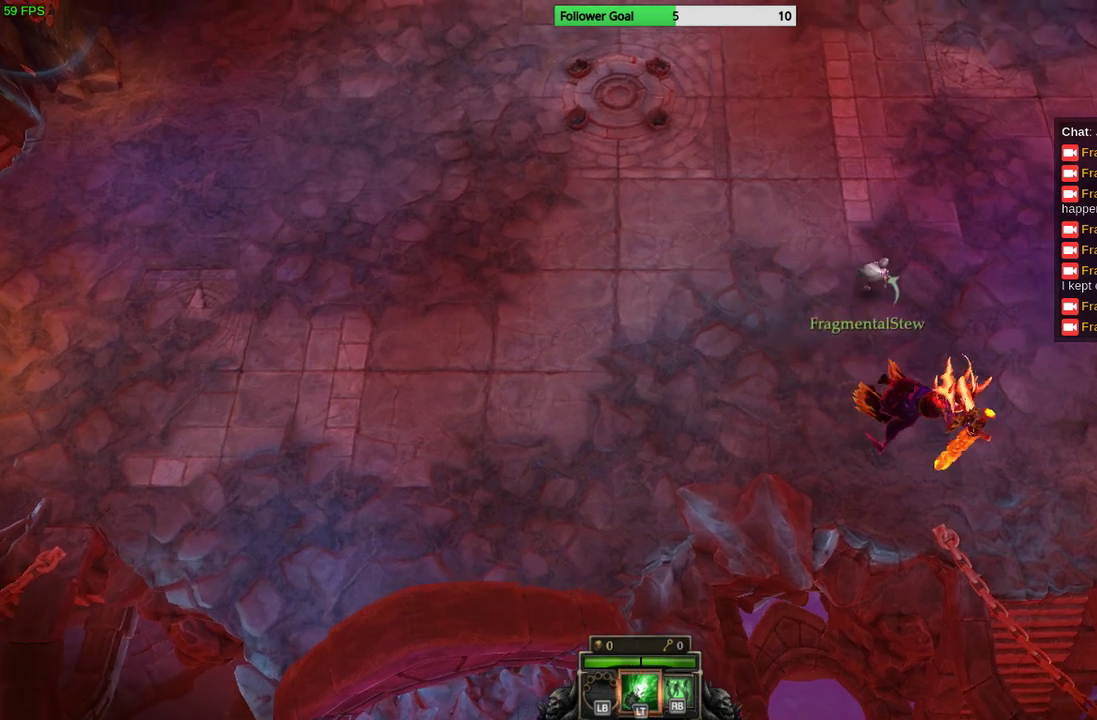
{"buttons": [], "left_stick": "down-left", "right_stick": "right", "events": [[100, "left_stick", "up"], [200, "left_stick", "up-left"], [300, "left_stick", "left"], [400, "left_stick", "down-left"], [500, "right_stick", "right"]]}
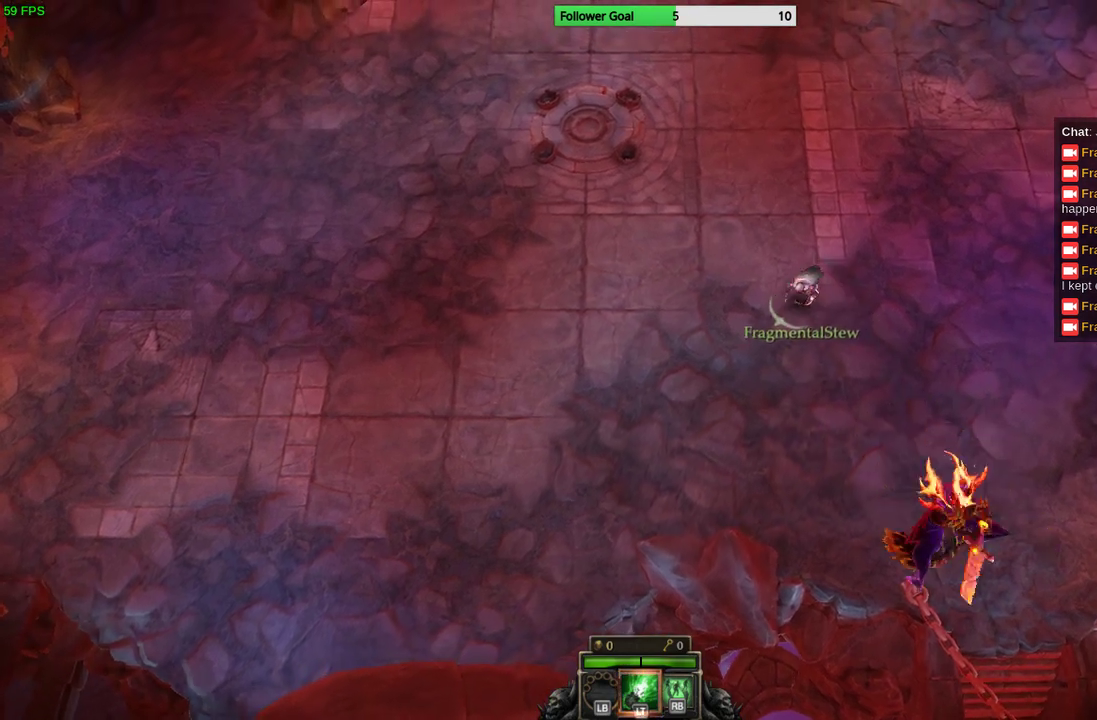
{"buttons": [], "left_stick": "down-left", "right_stick": "center", "events": [[233, "right_stick", "center"]]}
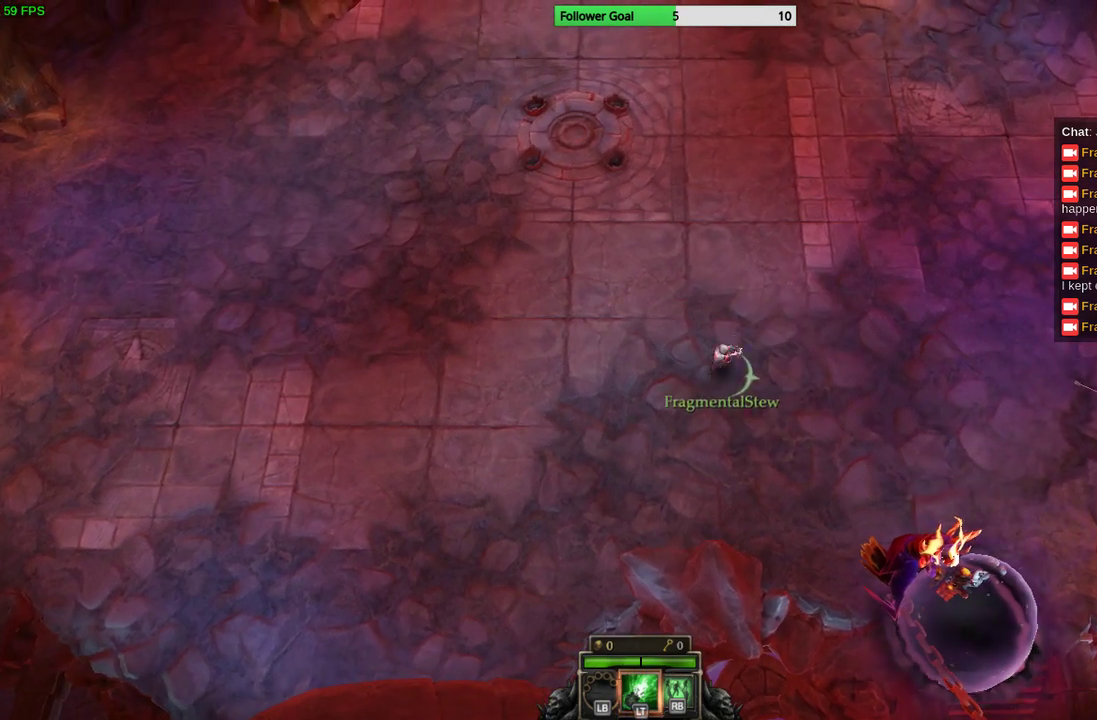
{"buttons": [], "left_stick": "down-left", "right_stick": "center", "events": []}
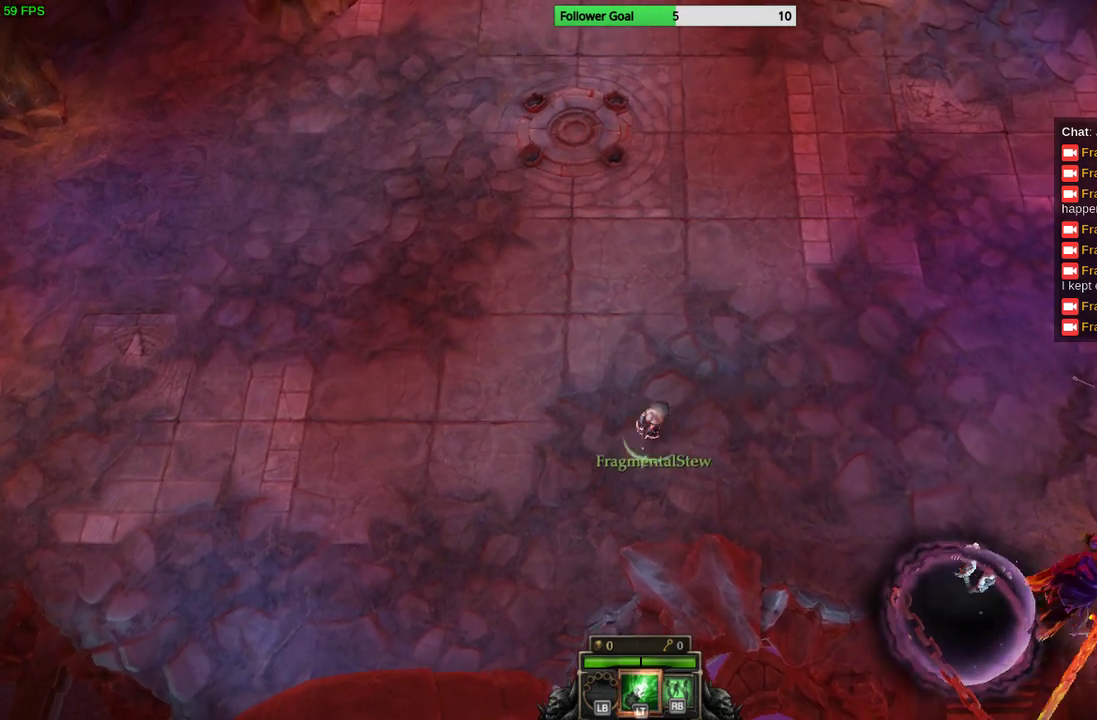
{"buttons": [], "left_stick": "down-right", "right_stick": "down-right", "events": [[33, "left_stick", "down-right"], [133, "right_stick", "down-right"]]}
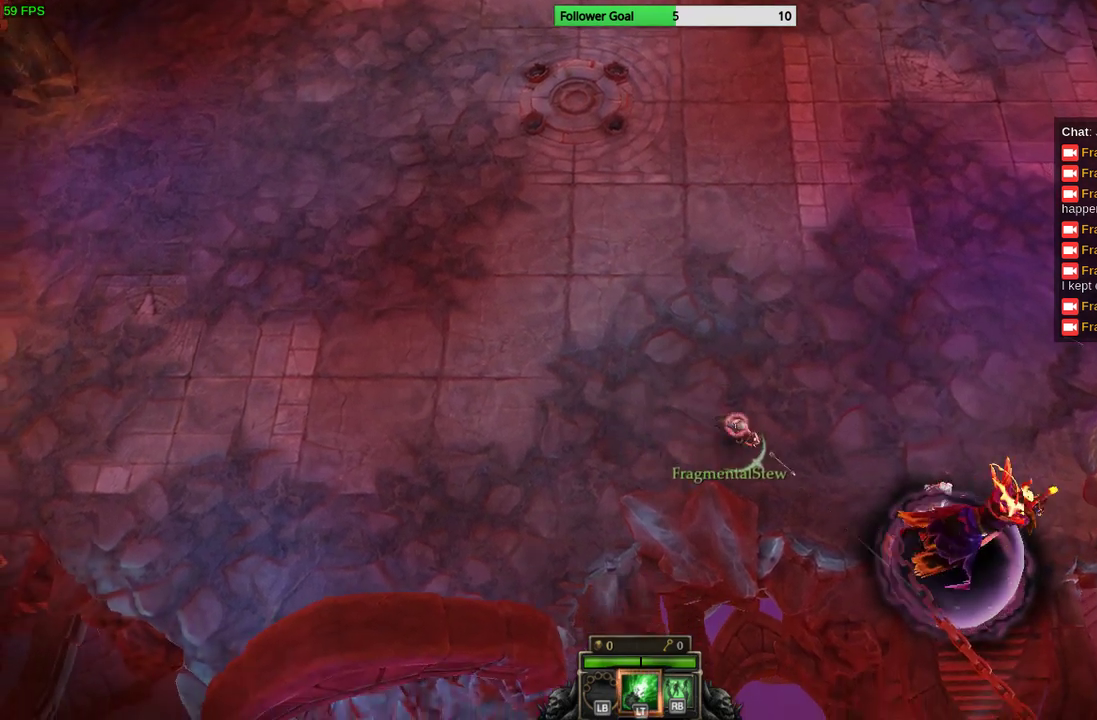
{"buttons": [], "left_stick": "up", "right_stick": "down-right", "events": [[100, "left_stick", "right"], [200, "left_stick", "up-right"], [433, "left_stick", "up"]]}
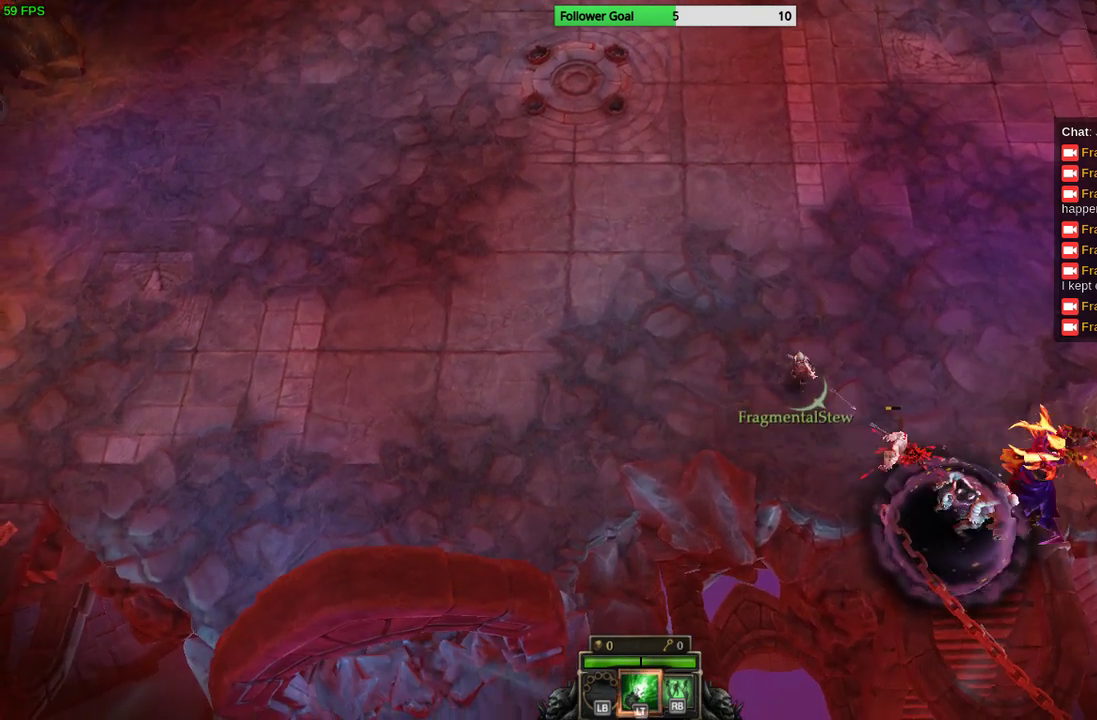
{"buttons": [], "left_stick": "left", "right_stick": "down-right", "events": [[33, "left_stick", "up-left"], [267, "left_stick", "left"]]}
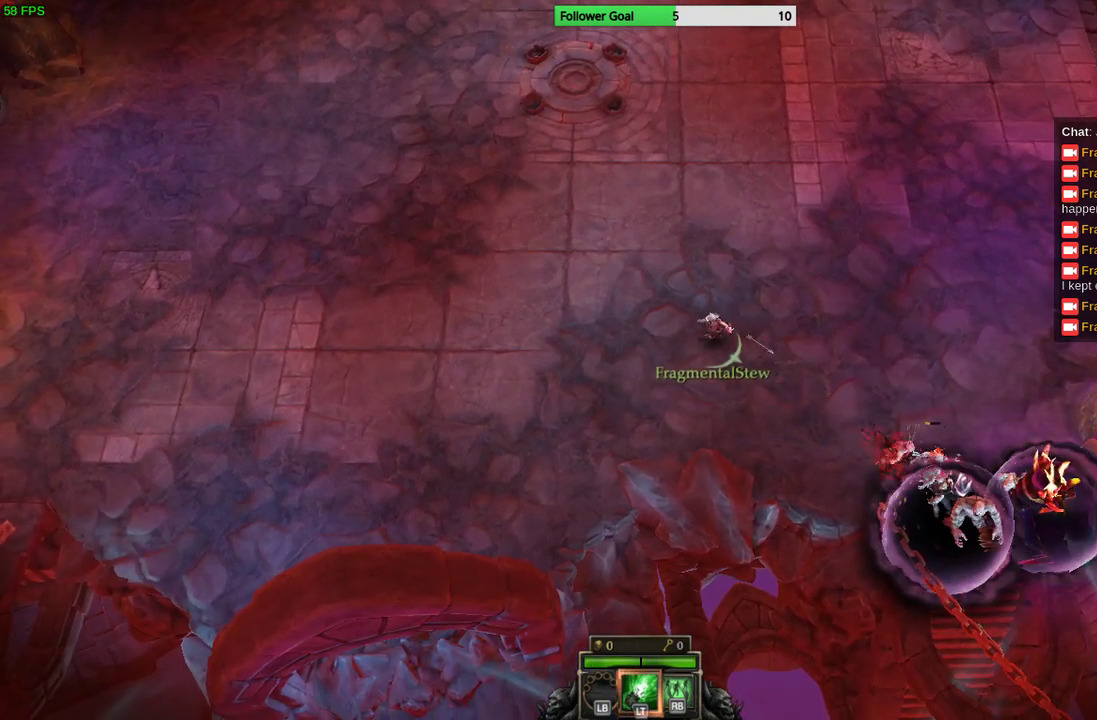
{"buttons": [], "left_stick": "center", "right_stick": "down-right", "events": [[400, "left_stick", "center"]]}
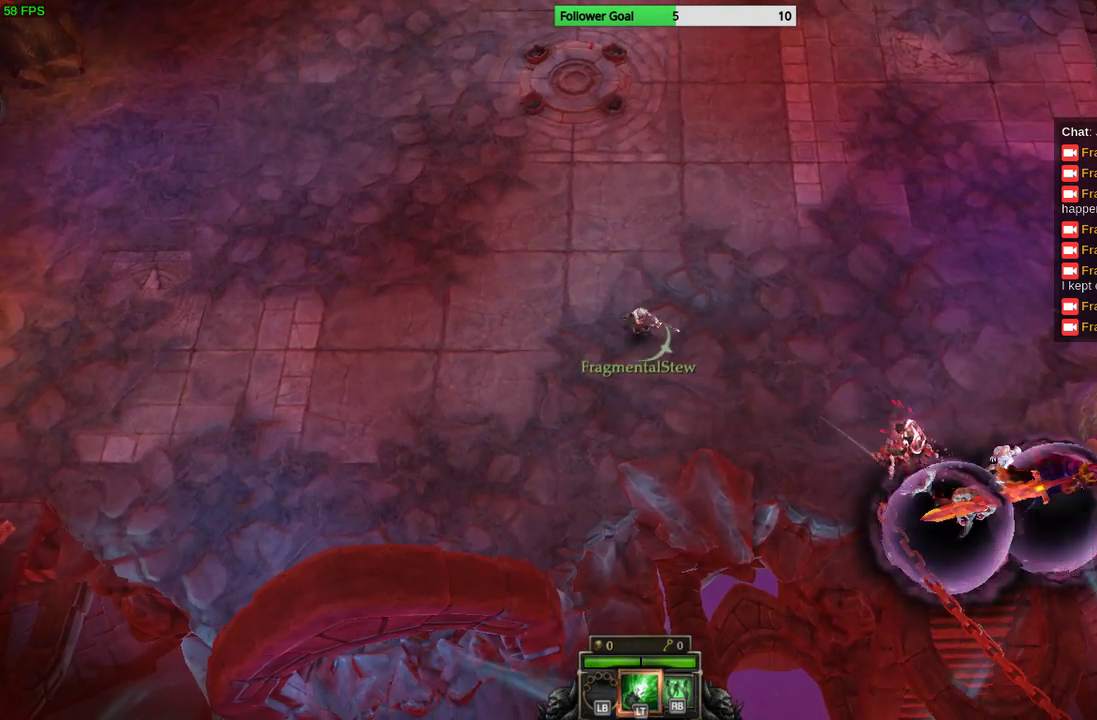
{"buttons": [], "left_stick": "left", "right_stick": "down-right", "events": [[467, "left_stick", "left"]]}
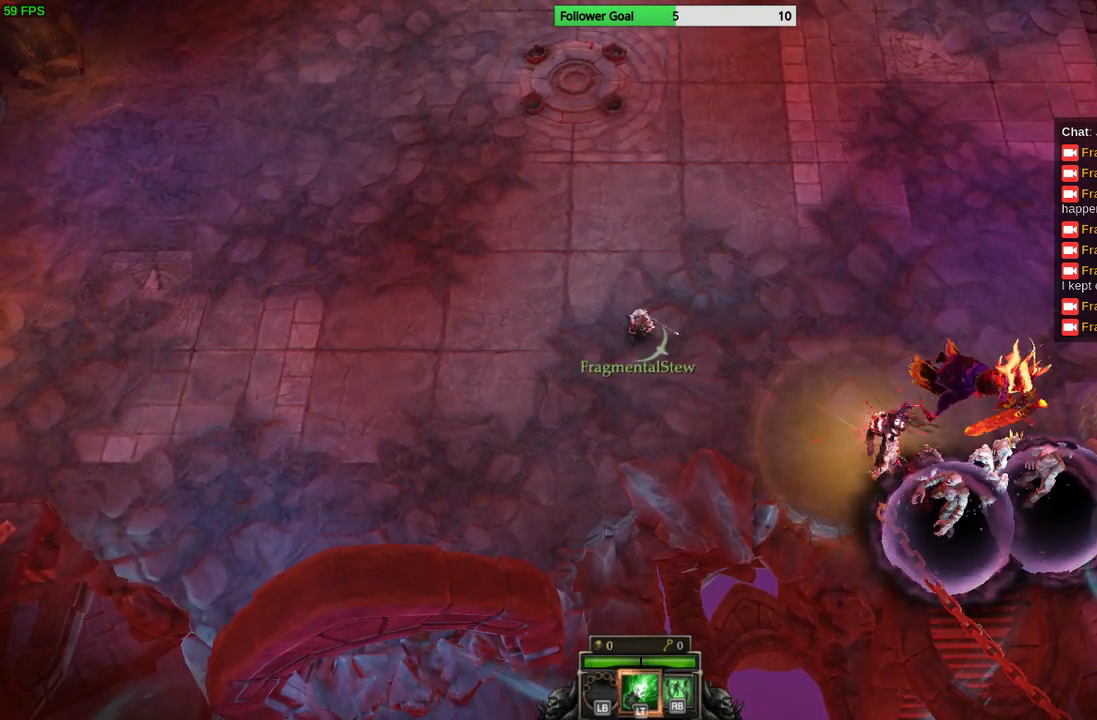
{"buttons": [], "left_stick": "center", "right_stick": "down-right", "events": [[400, "left_stick", "center"]]}
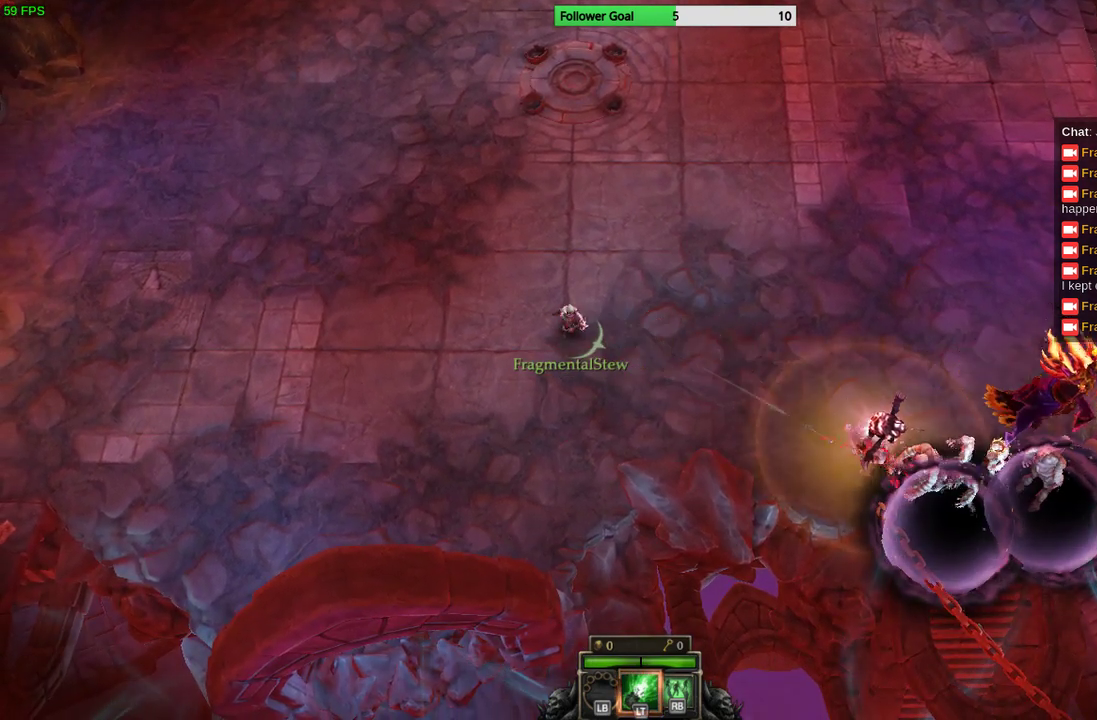
{"buttons": [], "left_stick": "center", "right_stick": "down-right", "events": []}
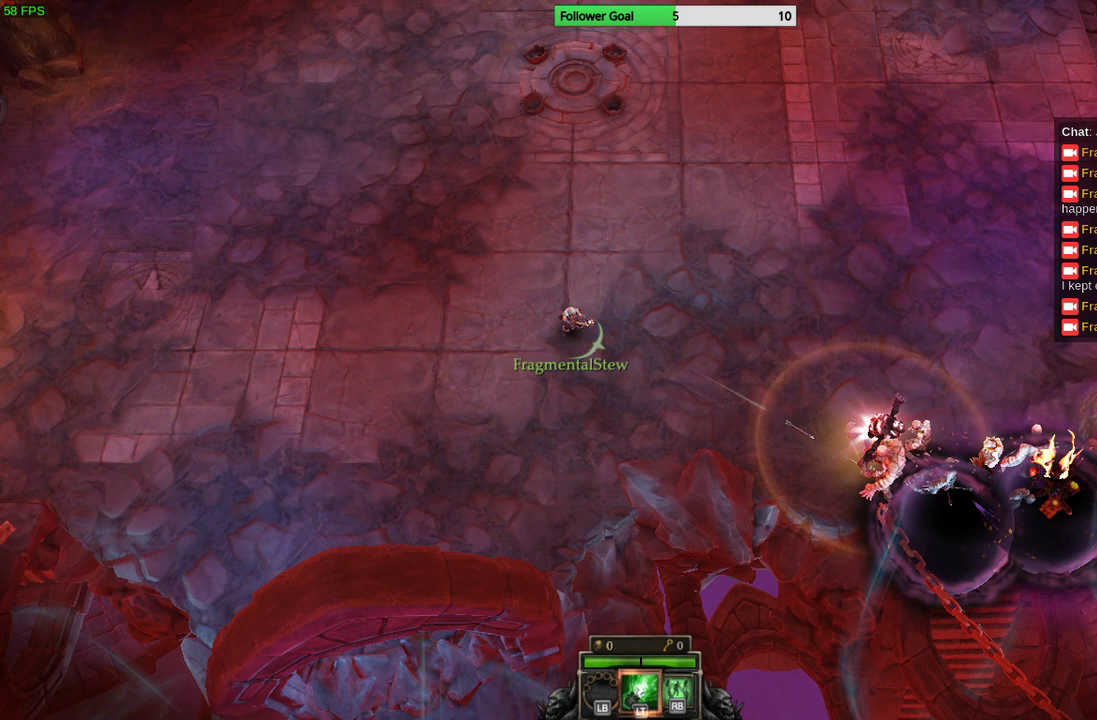
{"buttons": [], "left_stick": "center", "right_stick": "down-right", "events": [[33, "left_stick", "left"], [300, "left_stick", "center"]]}
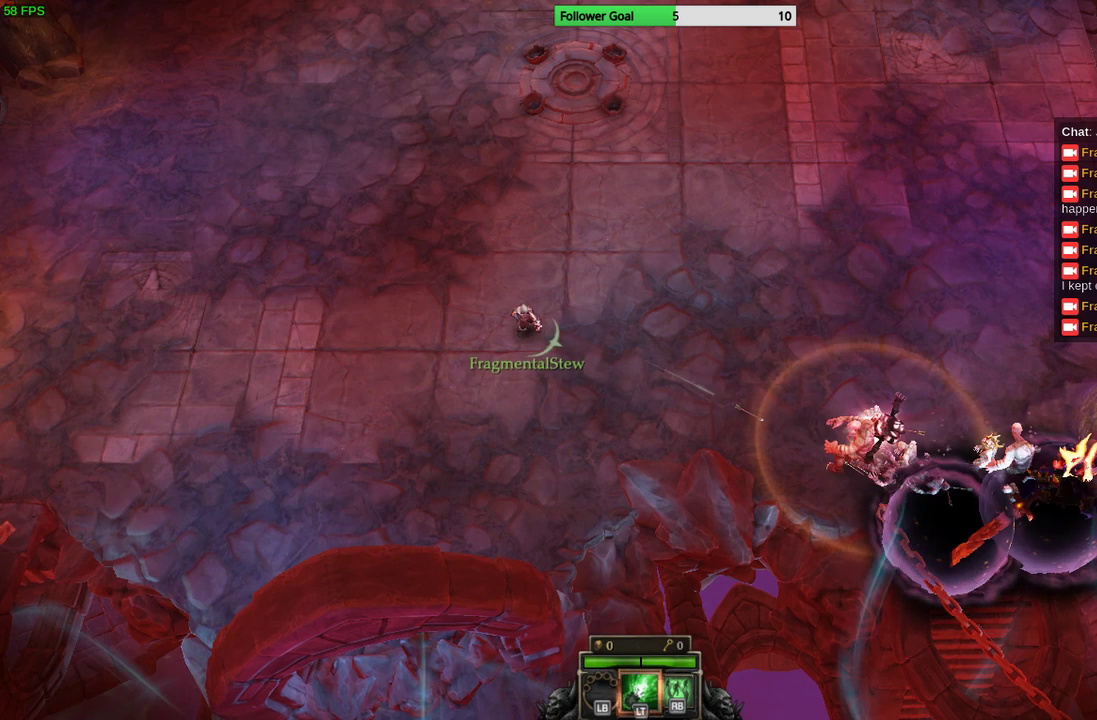
{"buttons": [], "left_stick": "right", "right_stick": "down-right", "events": [[267, "left_stick", "right"]]}
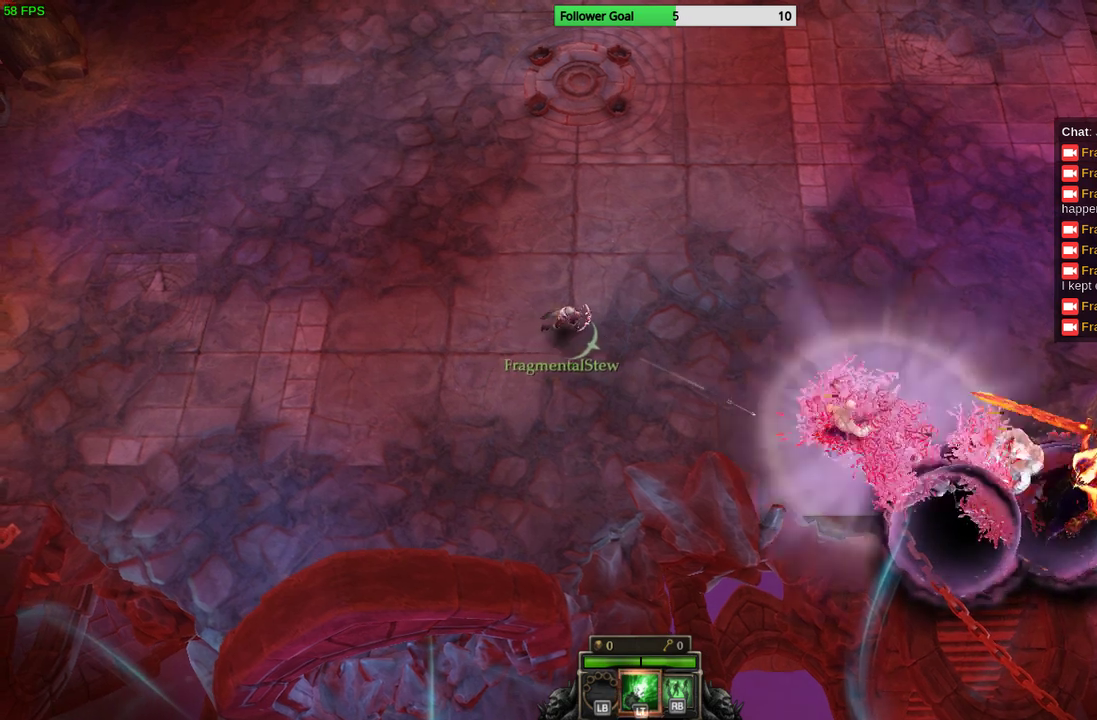
{"buttons": [], "left_stick": "center", "right_stick": "down-right", "events": [[333, "left_stick", "center"]]}
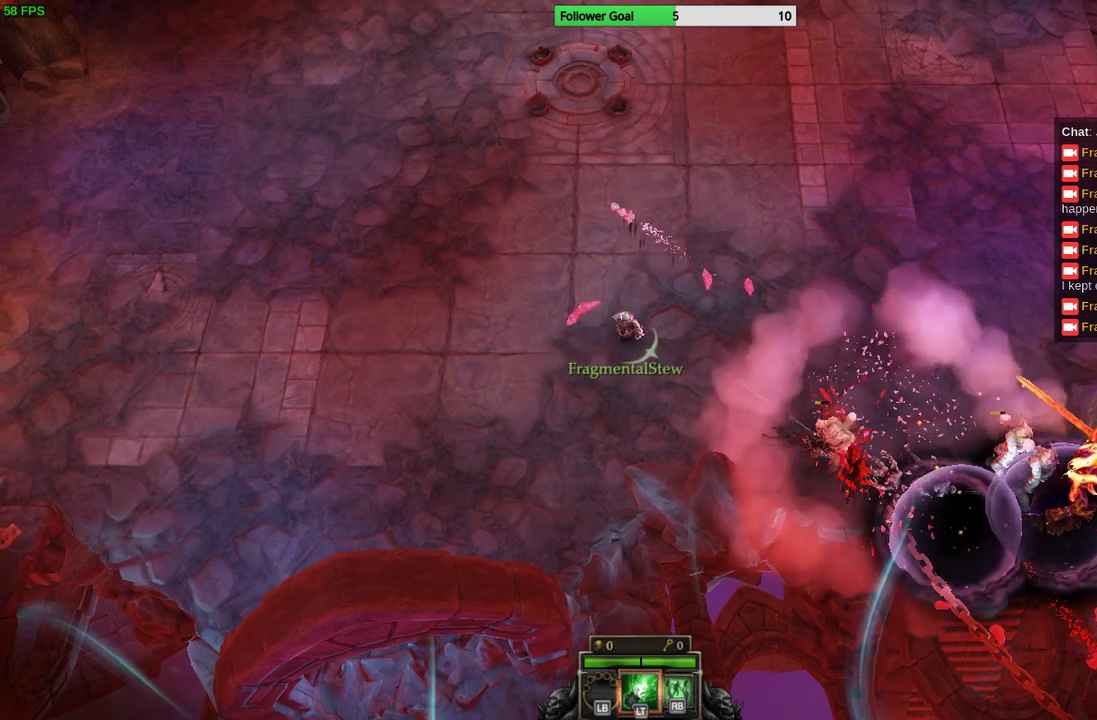
{"buttons": [], "left_stick": "right", "right_stick": "down-right", "events": [[167, "left_stick", "right"]]}
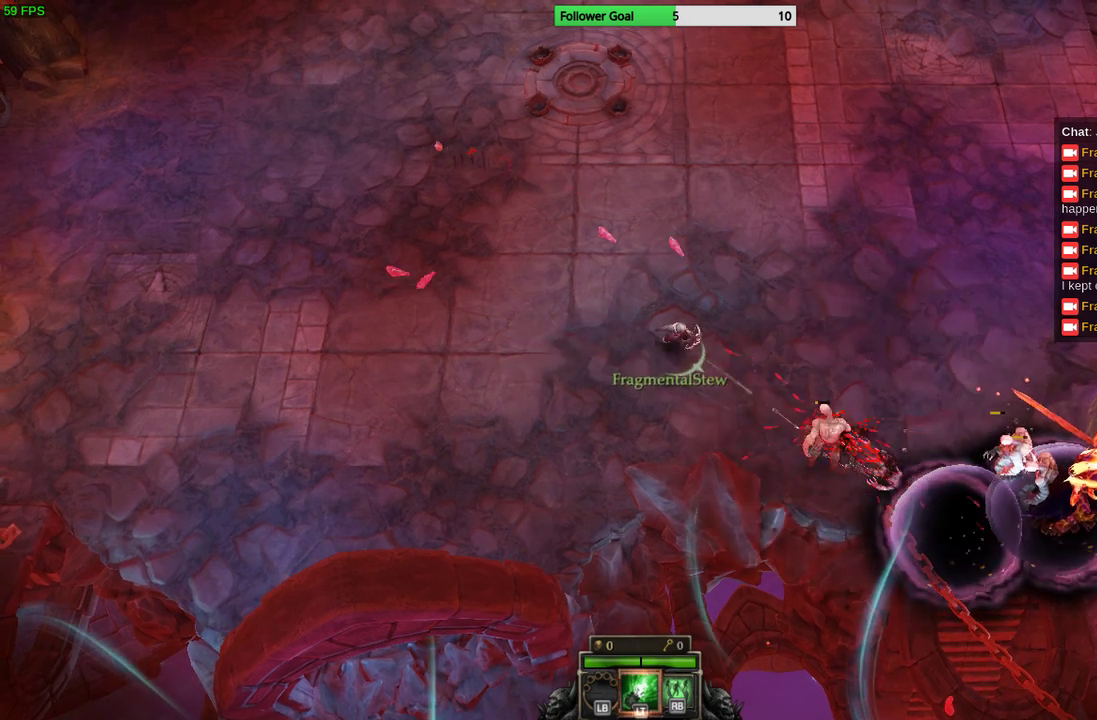
{"buttons": [], "left_stick": "center", "right_stick": "down-right", "events": [[67, "left_stick", "center"]]}
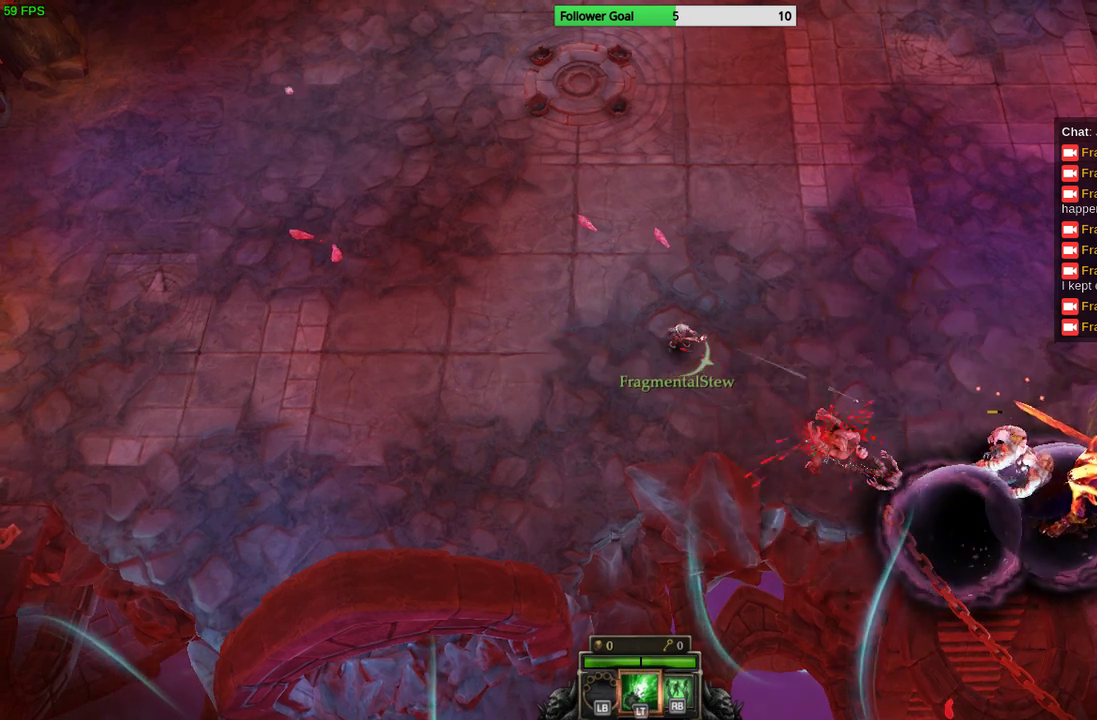
{"buttons": [], "left_stick": "left", "right_stick": "down-right", "events": [[333, "left_stick", "left"]]}
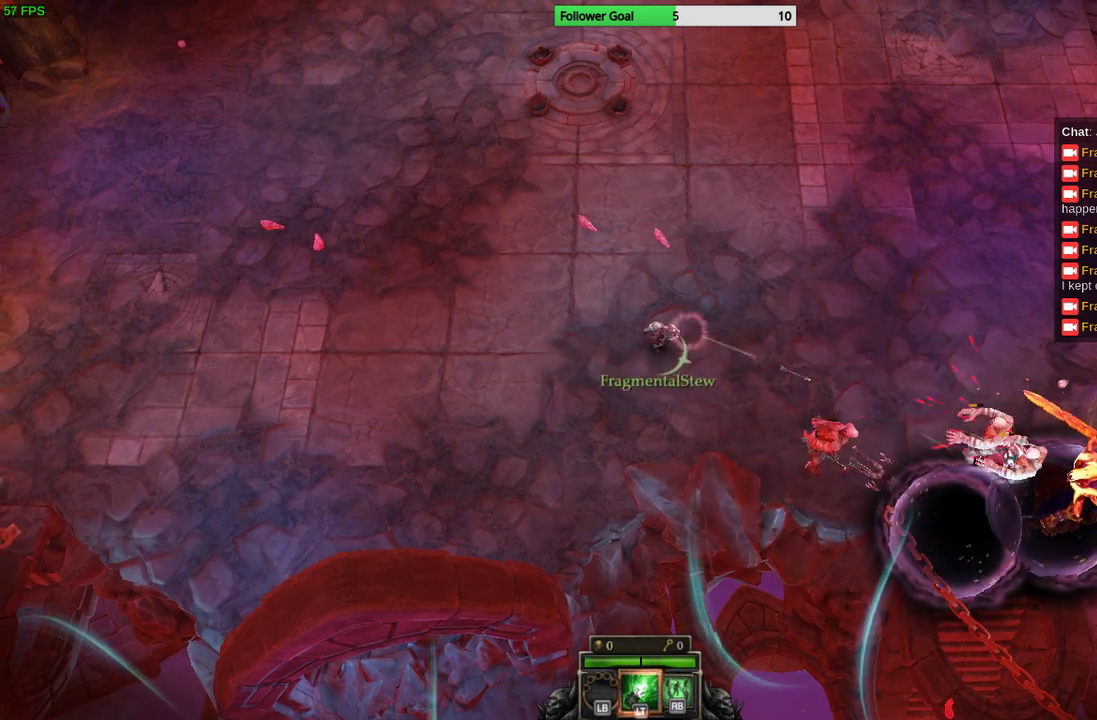
{"buttons": [], "left_stick": "center", "right_stick": "down-right", "events": [[100, "left_stick", "center"]]}
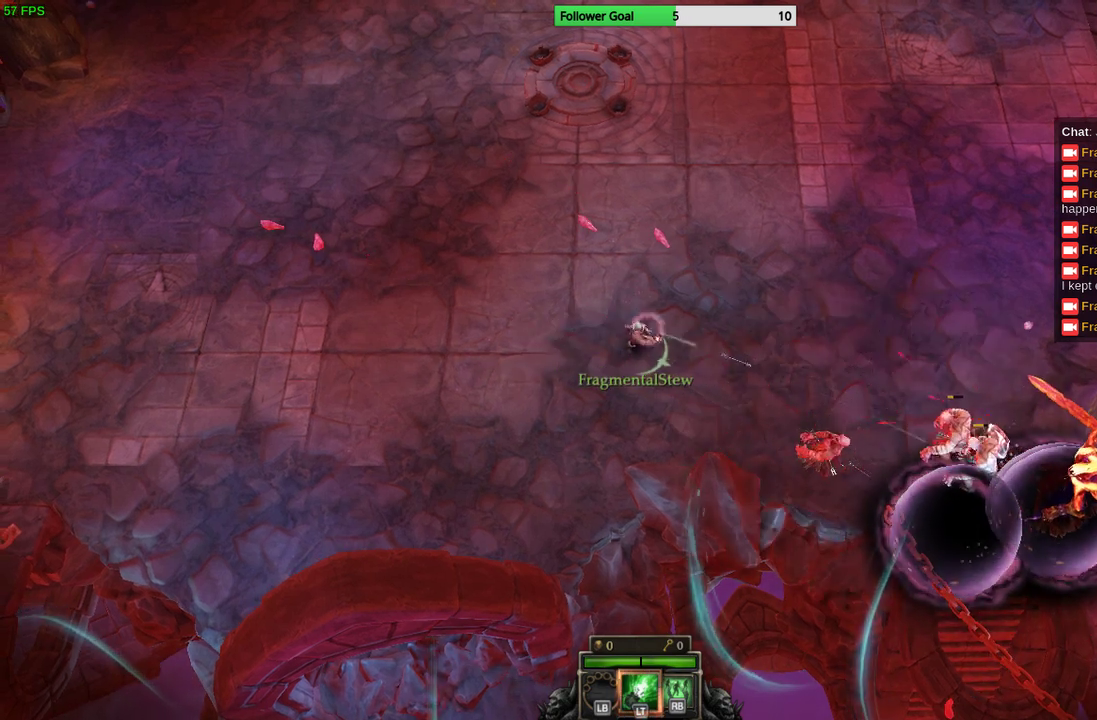
{"buttons": [], "left_stick": "center", "right_stick": "down-right", "events": []}
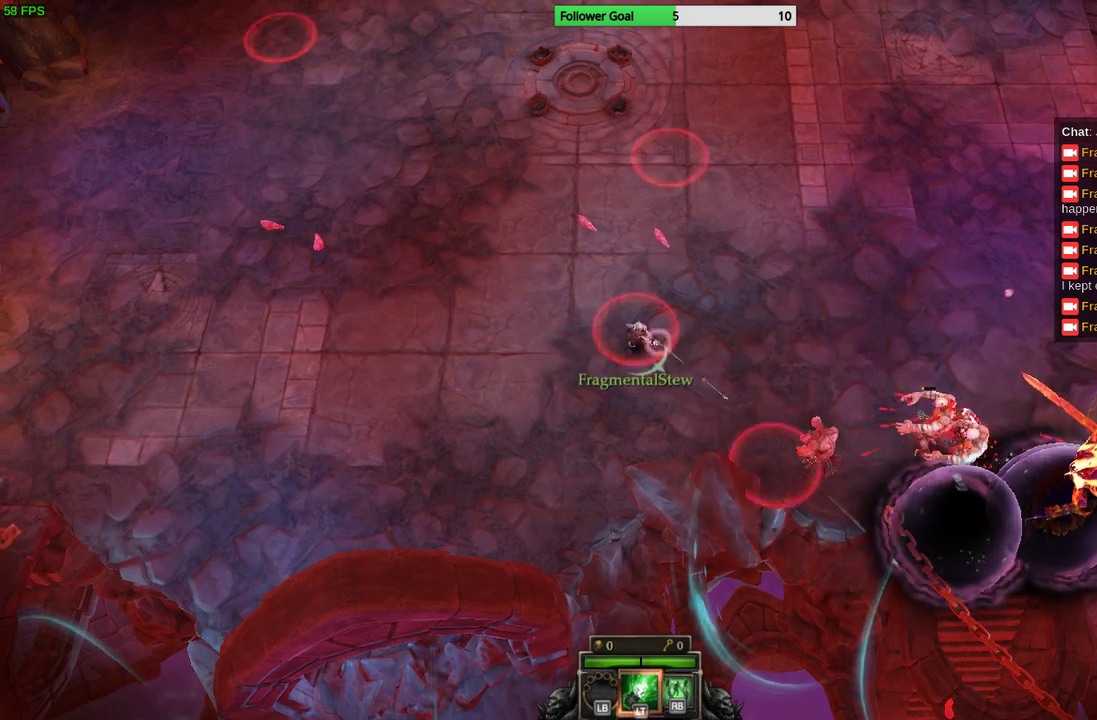
{"buttons": [], "left_stick": "left", "right_stick": "down-right", "events": [[267, "left_stick", "left"]]}
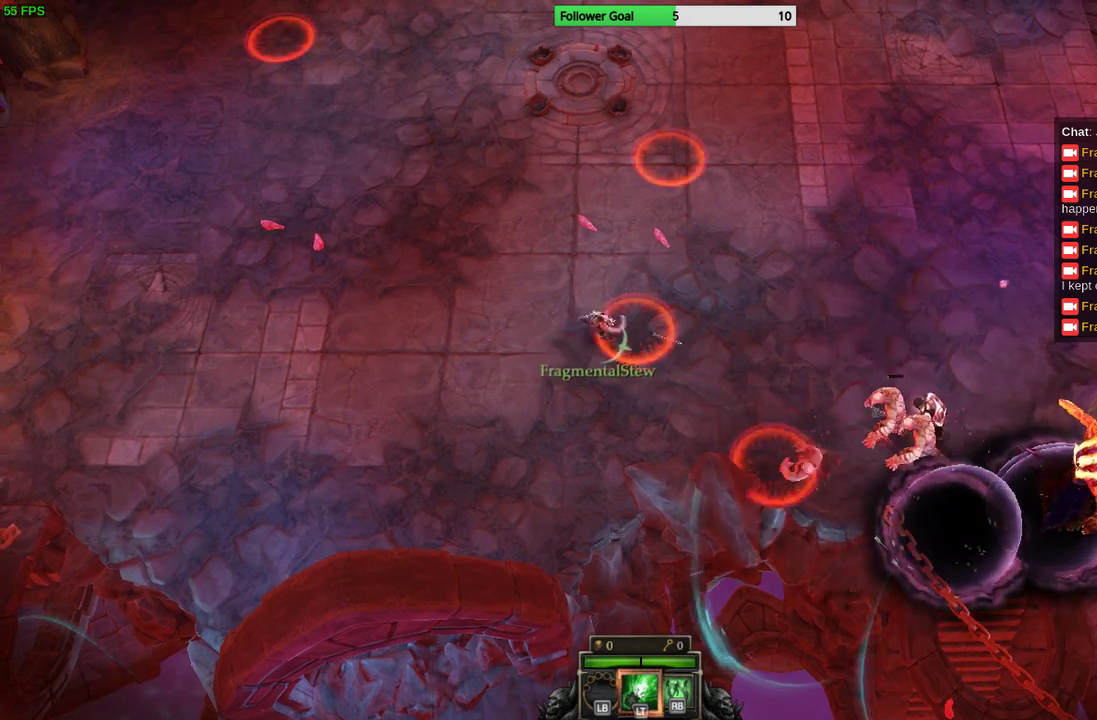
{"buttons": [], "left_stick": "down-left", "right_stick": "down-right", "events": [[67, "left_stick", "center"], [300, "left_stick", "left"], [467, "left_stick", "down-left"]]}